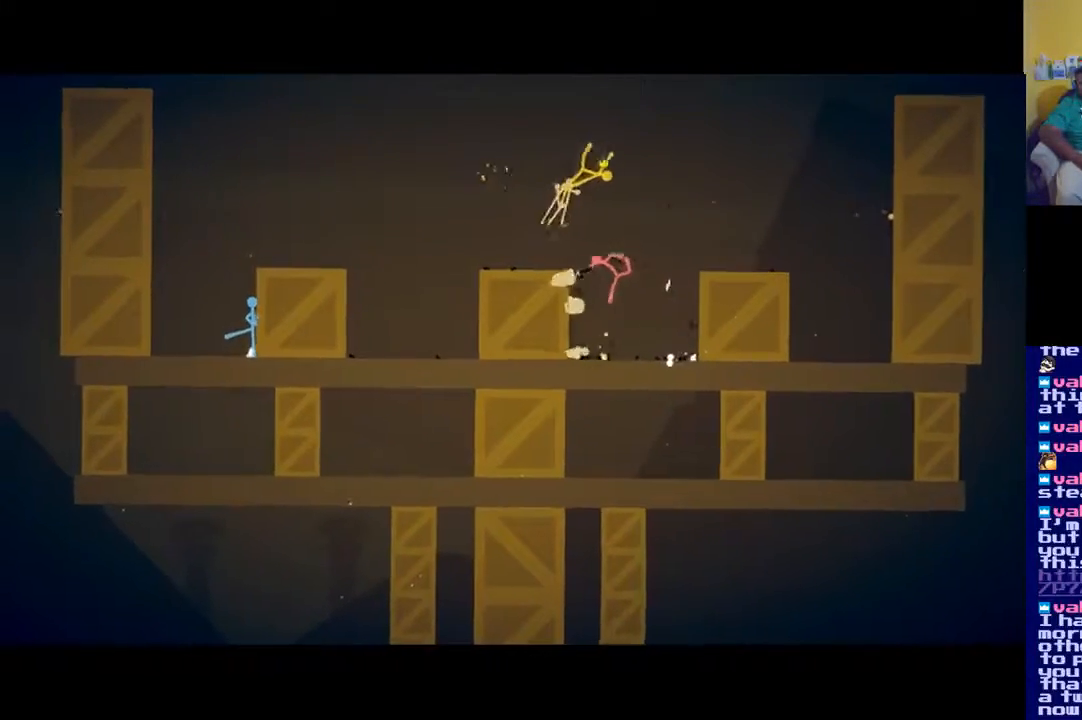
Gameplay with a controller (Xbox layout); each line is a JSON object with the inputs held at the frame after it. "events" lists button and stick changes between this image and that frame as [ms after this image, input, new state], when the widget could be followed in between.
{"buttons": [], "left_stick": "down", "right_stick": "center", "events": [[50, "X", "down"], [133, "left_stick", "down-right"], [150, "X", "up"], [217, "X", "down"], [267, "left_stick", "down"], [317, "X", "up"], [350, "X", "down"], [450, "X", "up"]]}
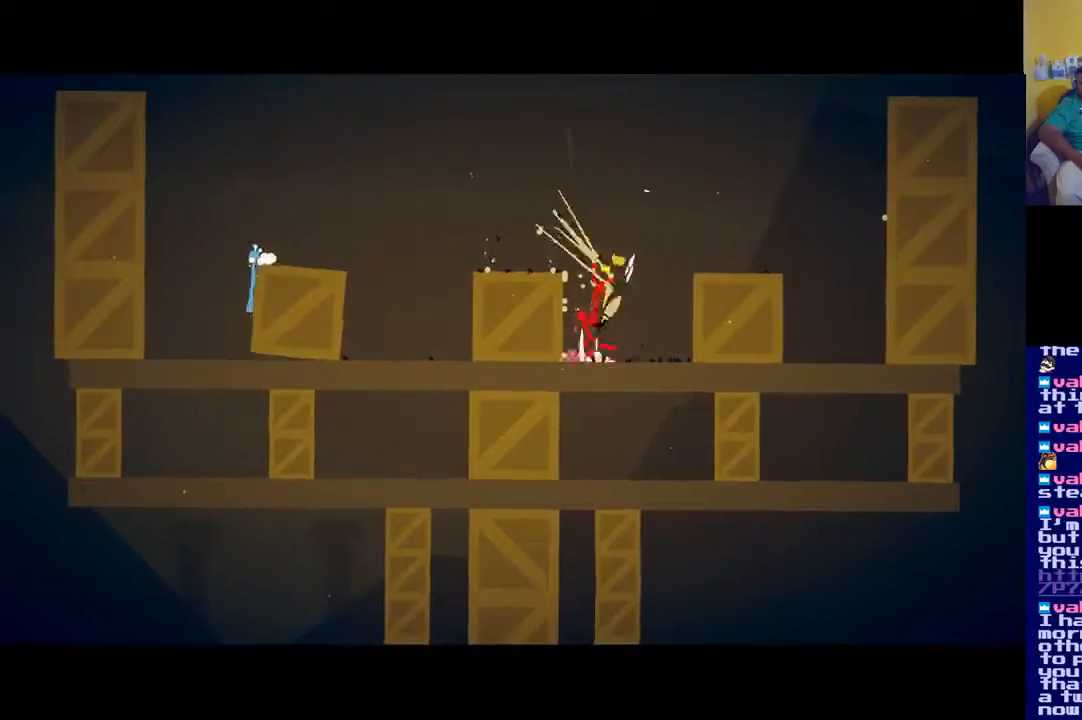
{"buttons": ["X"], "left_stick": "up-right", "right_stick": "center", "events": [[17, "X", "down"], [84, "X", "up"], [150, "X", "down"], [184, "left_stick", "down-right"], [250, "X", "up"], [284, "left_stick", "right"], [317, "X", "down"], [384, "X", "up"], [451, "X", "down"], [467, "left_stick", "up-right"]]}
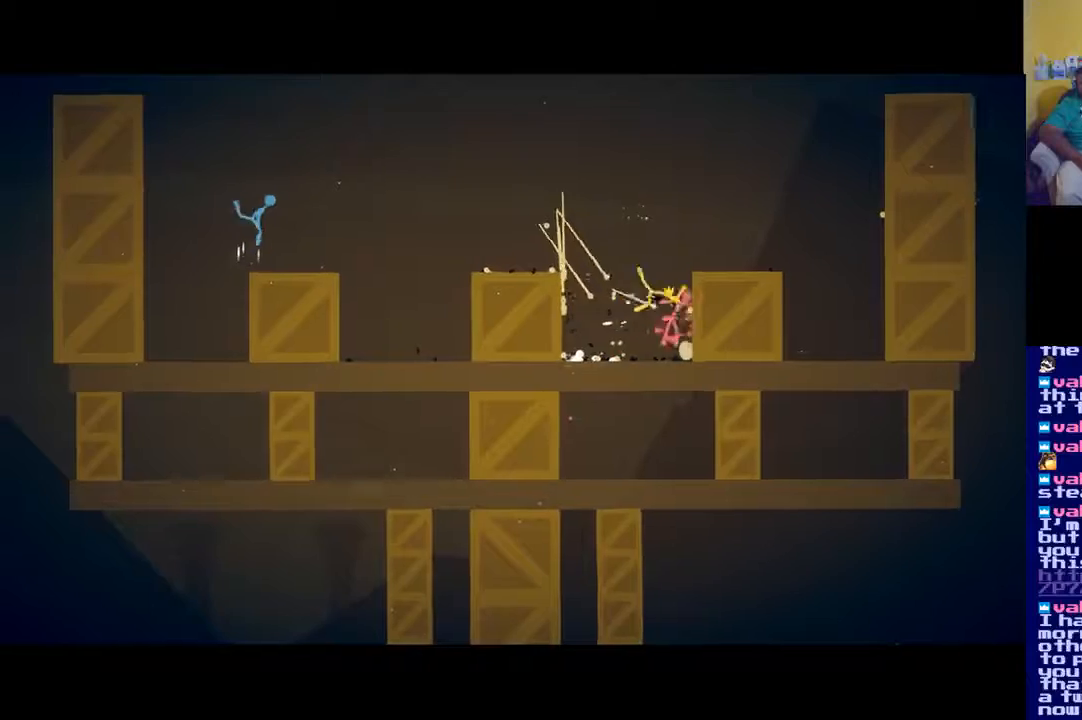
{"buttons": [], "left_stick": "left", "right_stick": "center", "events": [[16, "X", "up"], [83, "X", "down"], [183, "X", "up"], [250, "X", "down"], [317, "left_stick", "left"], [350, "X", "up"], [417, "X", "down"], [484, "X", "up"]]}
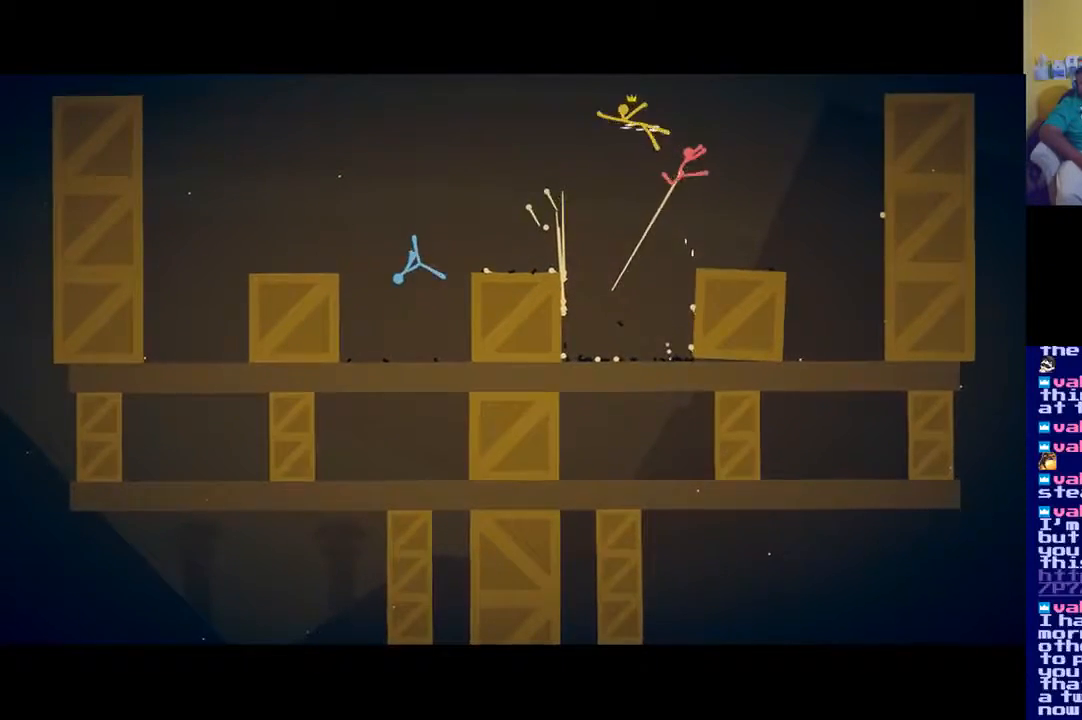
{"buttons": [], "left_stick": "down-right", "right_stick": "center", "events": [[50, "X", "down"], [117, "X", "up"], [217, "X", "down"], [284, "left_stick", "down-left"], [317, "X", "up"], [384, "X", "down"], [451, "left_stick", "down-right"], [484, "X", "up"]]}
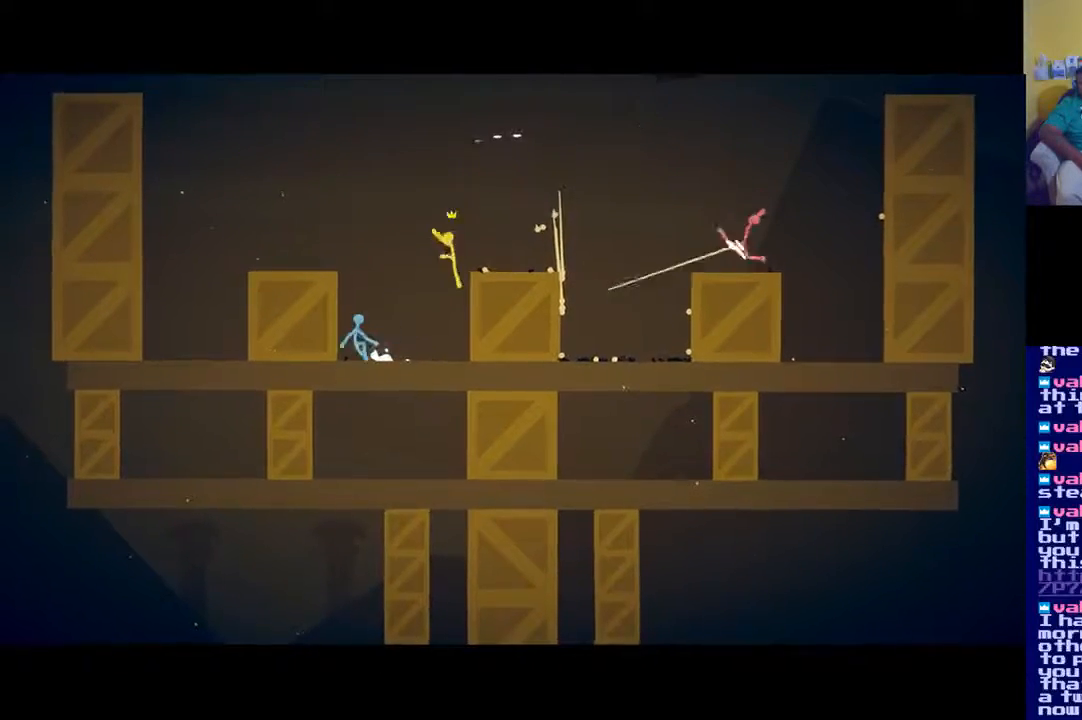
{"buttons": ["X"], "left_stick": "down-left", "right_stick": "center", "events": [[16, "left_stick", "right"], [250, "A", "down"], [267, "left_stick", "left"], [383, "A", "up"], [484, "X", "down"], [484, "left_stick", "down-left"]]}
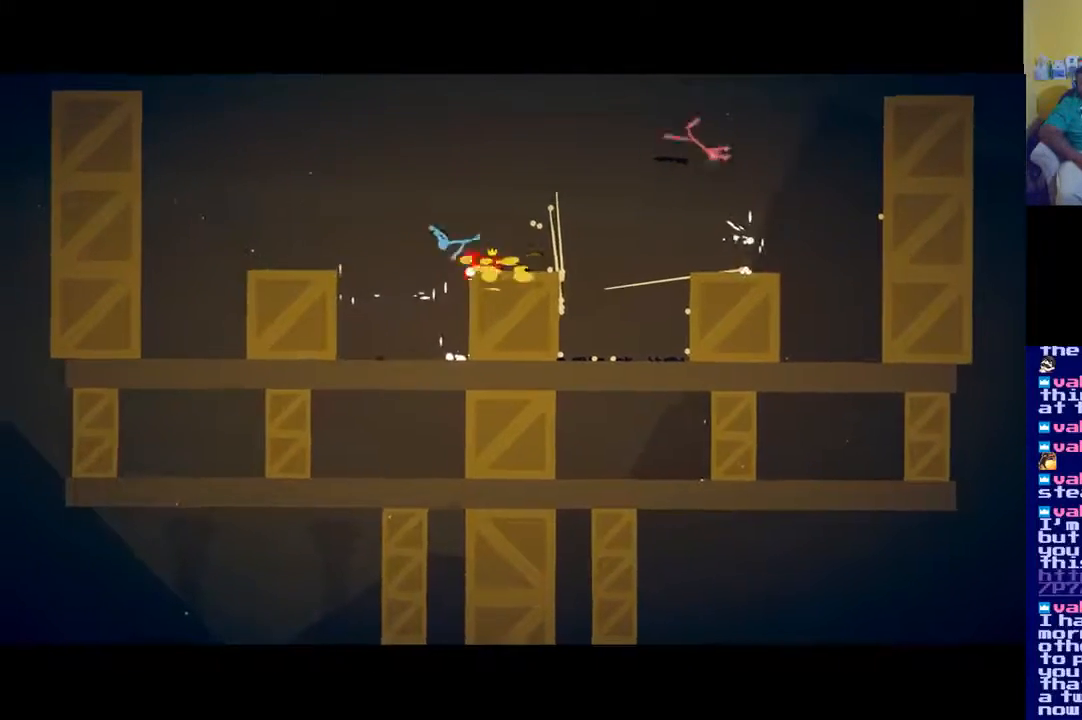
{"buttons": ["X"], "left_stick": "up-right", "right_stick": "center", "events": [[84, "X", "up"], [150, "X", "down"], [150, "left_stick", "left"], [217, "X", "up"], [284, "X", "down"], [384, "X", "up"], [434, "left_stick", "up-right"], [451, "X", "down"]]}
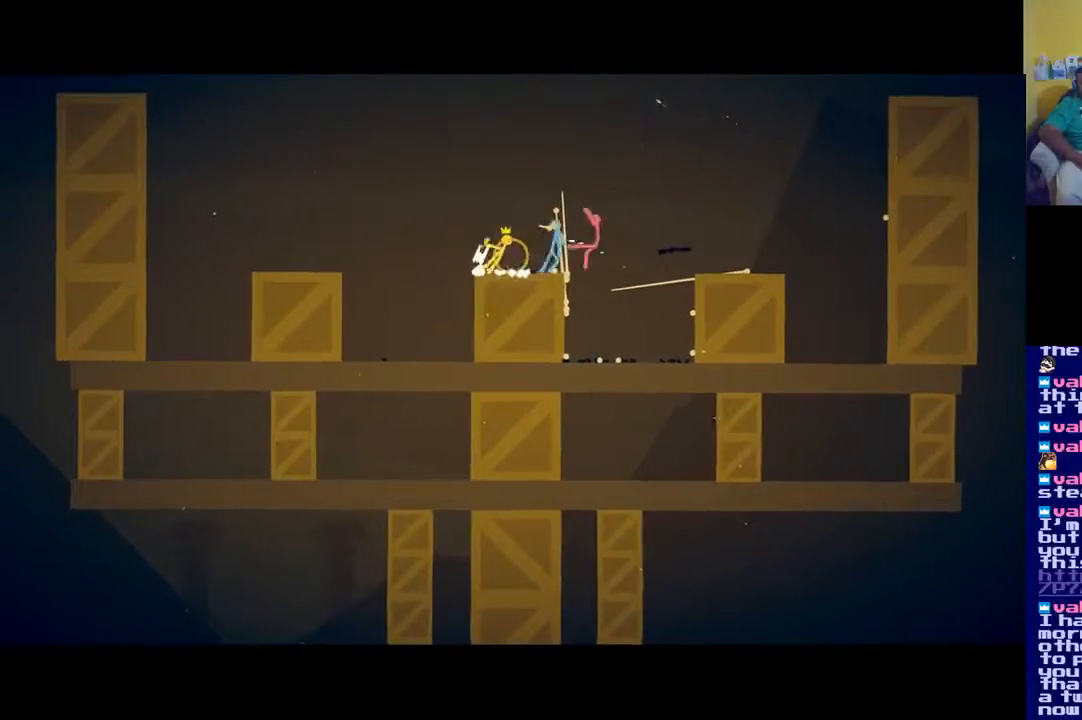
{"buttons": [], "left_stick": "down-right", "right_stick": "center", "events": [[16, "X", "up"], [83, "X", "down"], [183, "X", "up"], [250, "X", "down"], [317, "left_stick", "down-right"], [350, "X", "up"], [417, "X", "down"], [484, "X", "up"]]}
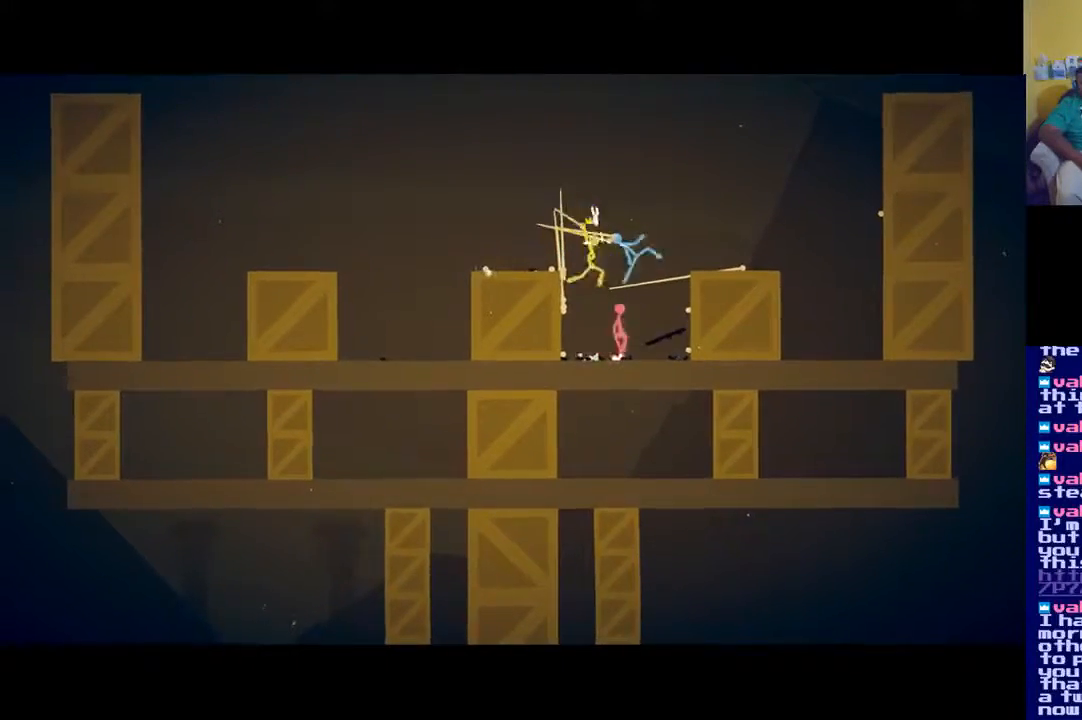
{"buttons": [], "left_stick": "left", "right_stick": "center", "events": [[84, "X", "down"], [117, "left_stick", "down"], [150, "X", "up"], [267, "left_stick", "up-right"], [317, "A", "down"], [334, "left_stick", "up"], [451, "A", "up"], [501, "left_stick", "left"]]}
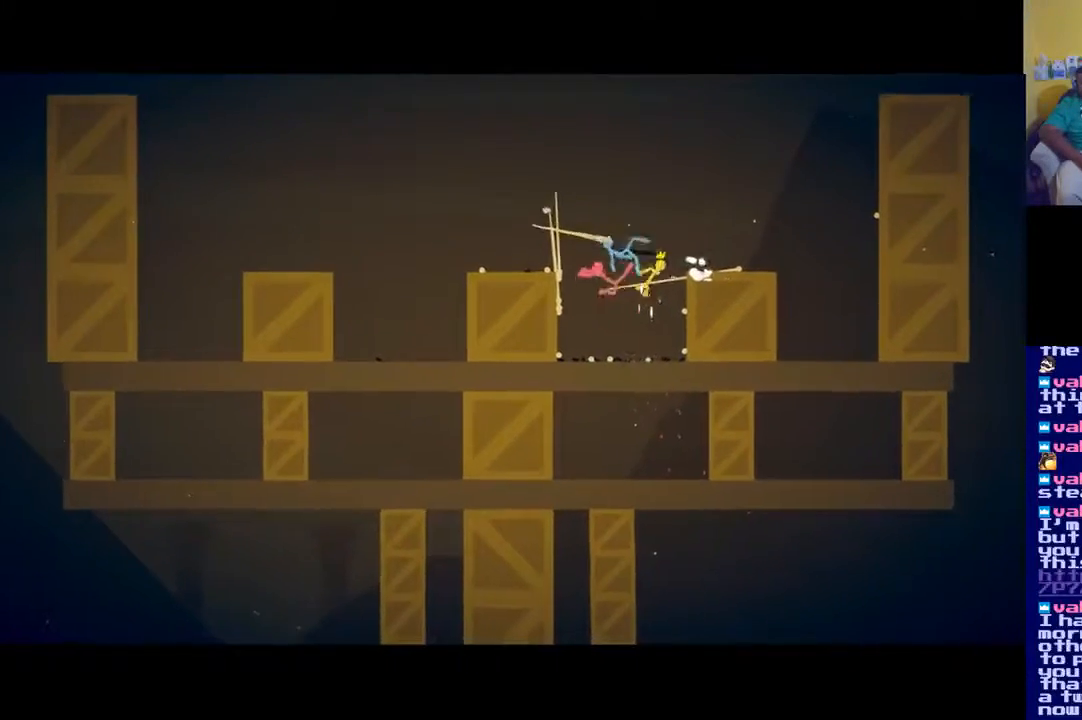
{"buttons": [], "left_stick": "up", "right_stick": "center", "events": [[16, "X", "down"], [283, "X", "up"], [317, "left_stick", "up-left"], [350, "X", "down"], [417, "X", "up"], [450, "left_stick", "up"]]}
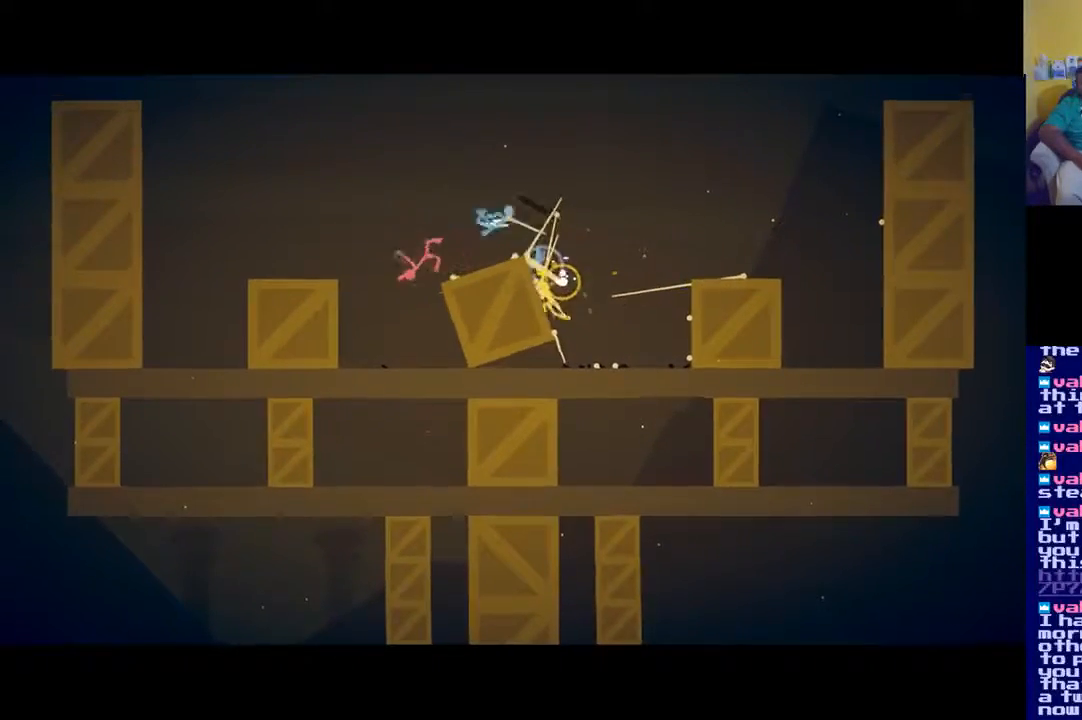
{"buttons": [], "left_stick": "right", "right_stick": "center", "events": [[17, "X", "down"], [50, "left_stick", "up-right"], [84, "X", "up"], [217, "left_stick", "right"], [250, "A", "down"], [451, "A", "up"]]}
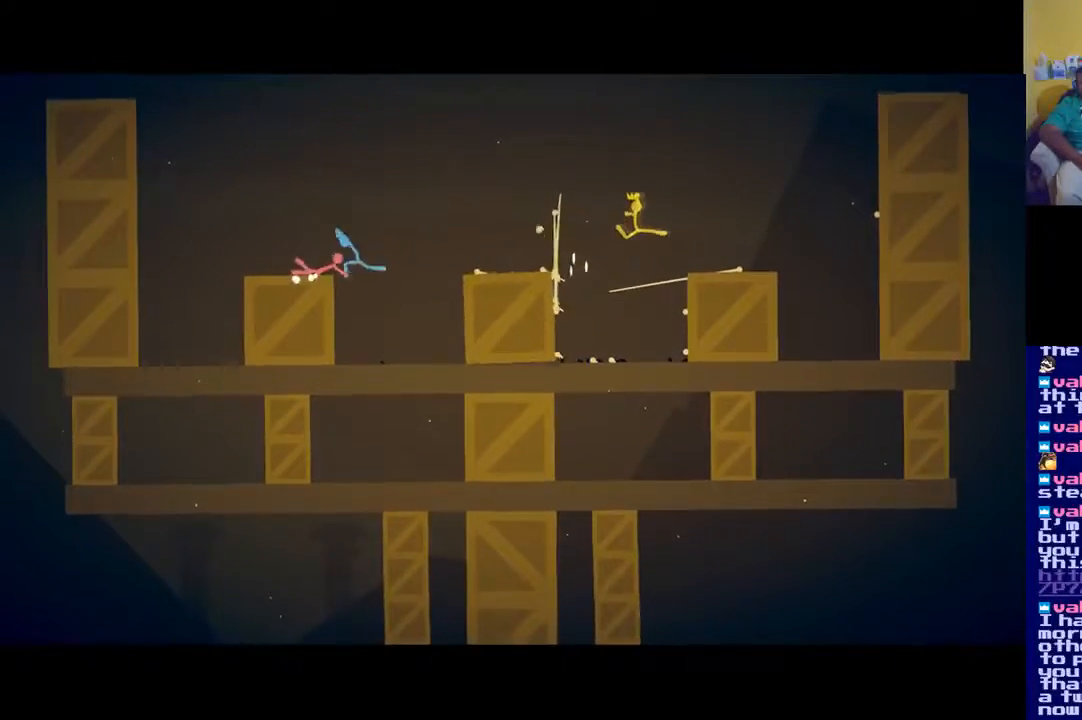
{"buttons": [], "left_stick": "right", "right_stick": "center", "events": [[116, "A", "down"], [183, "A", "up"]]}
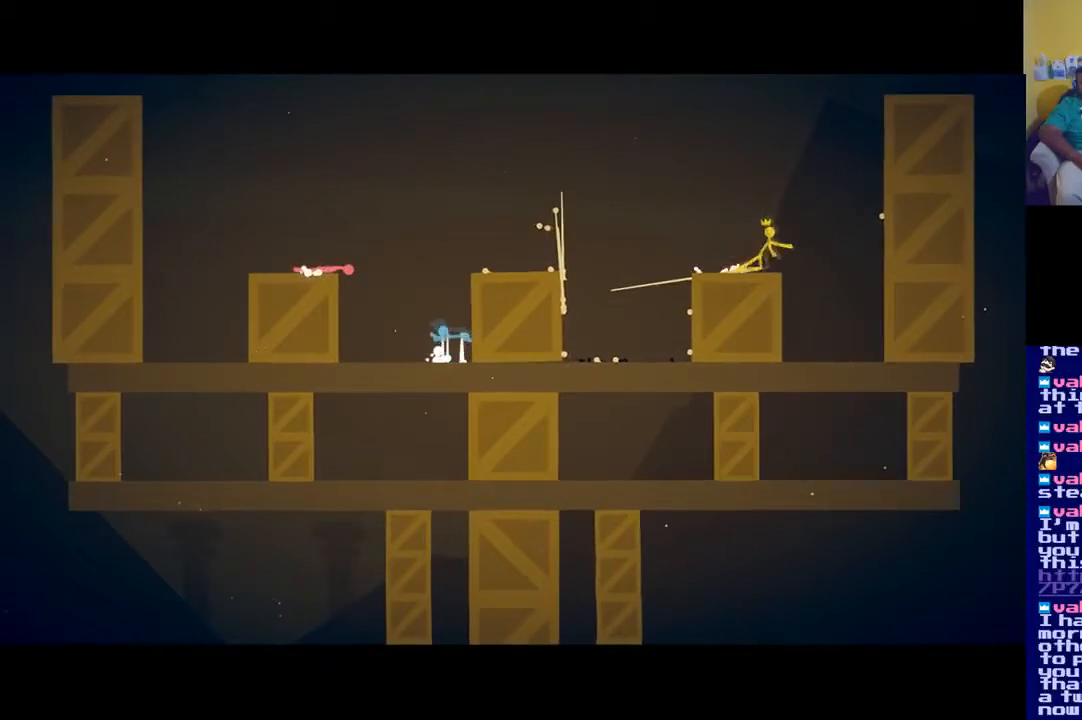
{"buttons": [], "left_stick": "left", "right_stick": "center", "events": [[317, "left_stick", "down-left"], [451, "left_stick", "left"]]}
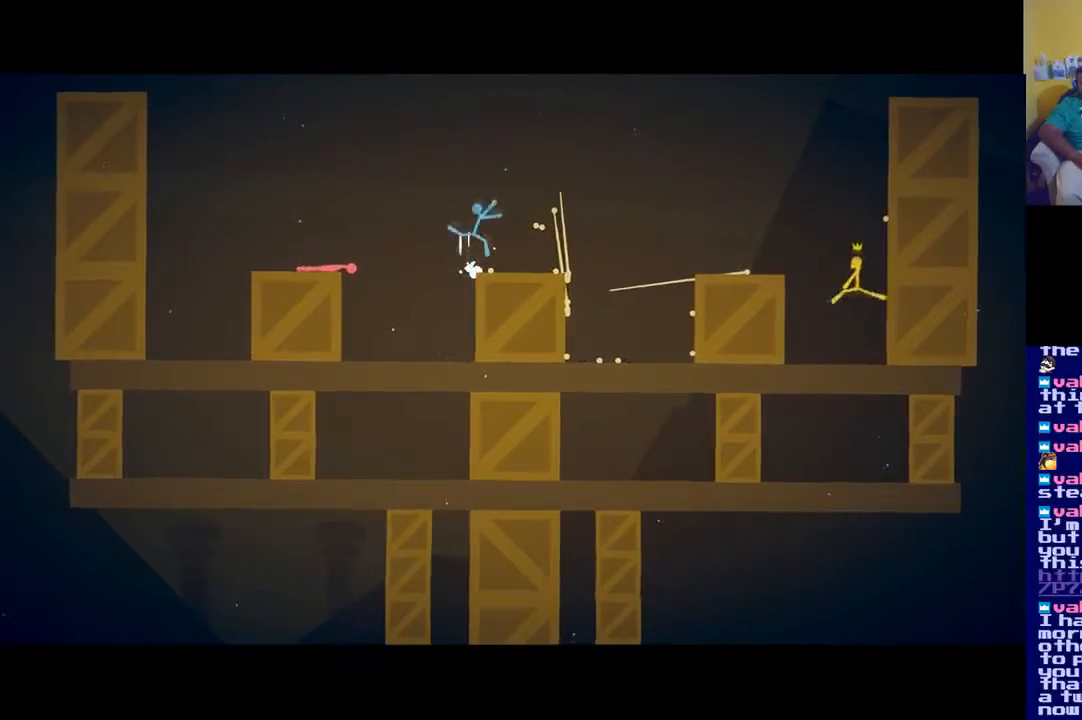
{"buttons": [], "left_stick": "center", "right_stick": "center", "events": [[217, "left_stick", "center"]]}
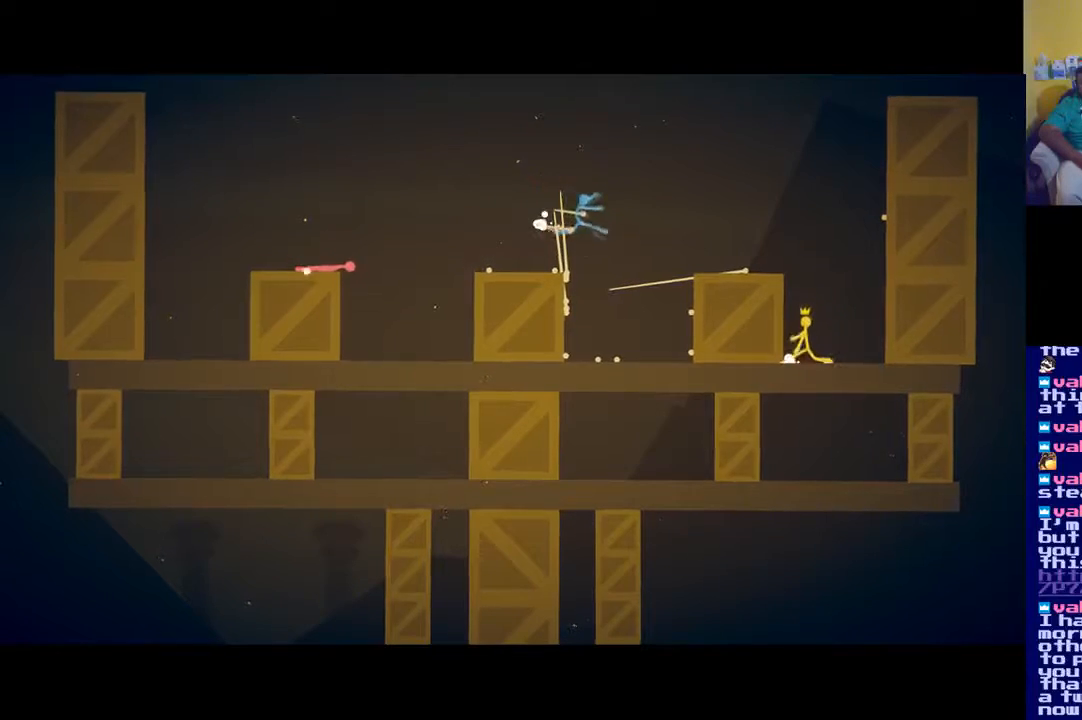
{"buttons": [], "left_stick": "center", "right_stick": "center", "events": []}
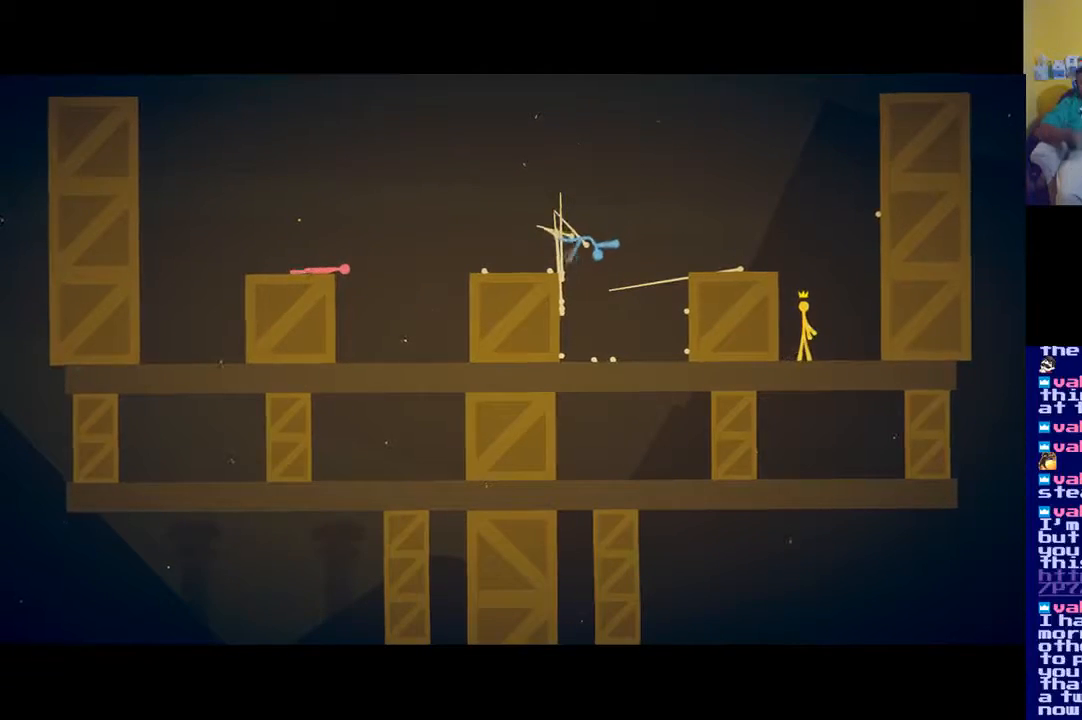
{"buttons": [], "left_stick": "left", "right_stick": "center", "events": [[200, "A", "down"], [300, "left_stick", "left"], [501, "A", "up"]]}
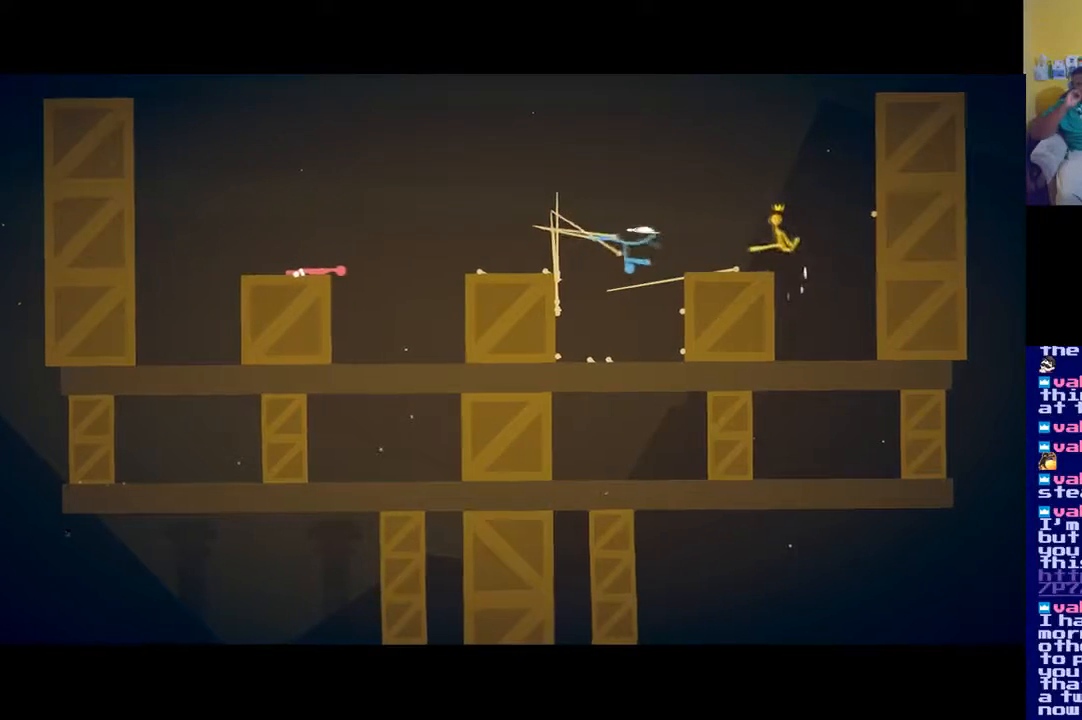
{"buttons": [], "left_stick": "down", "right_stick": "center", "events": [[300, "A", "down"], [350, "left_stick", "center"], [467, "A", "up"], [483, "left_stick", "down"]]}
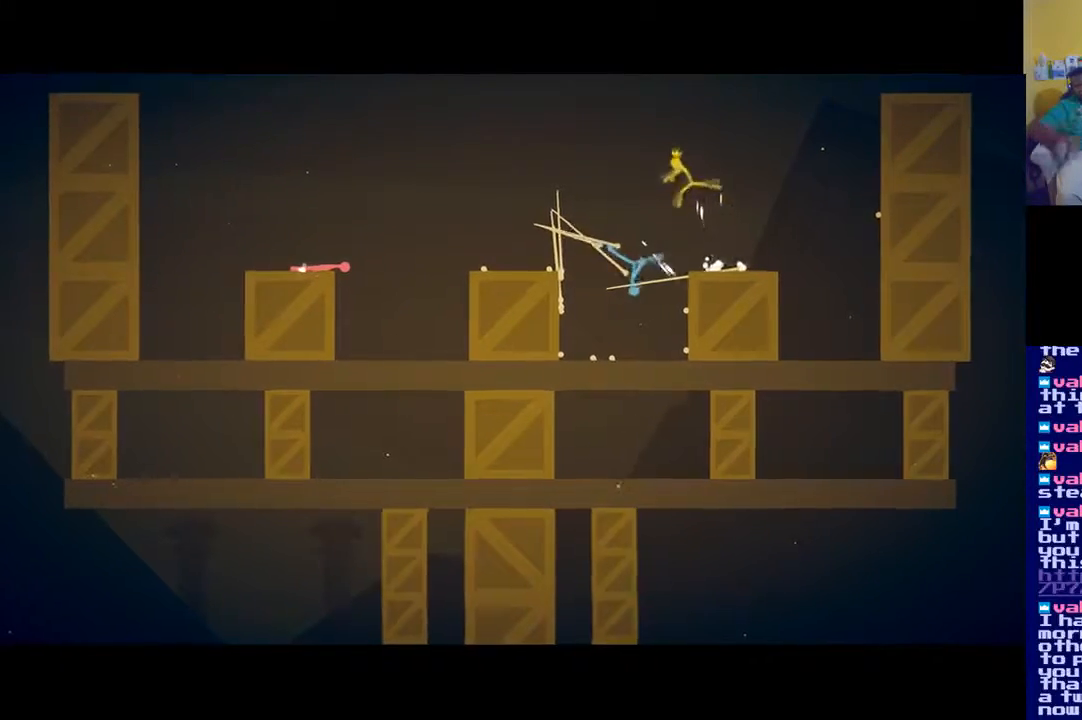
{"buttons": [], "left_stick": "down", "right_stick": "center", "events": [[33, "X", "down"], [133, "left_stick", "down-left"], [150, "X", "up"], [284, "X", "down"], [317, "left_stick", "down"], [434, "X", "up"]]}
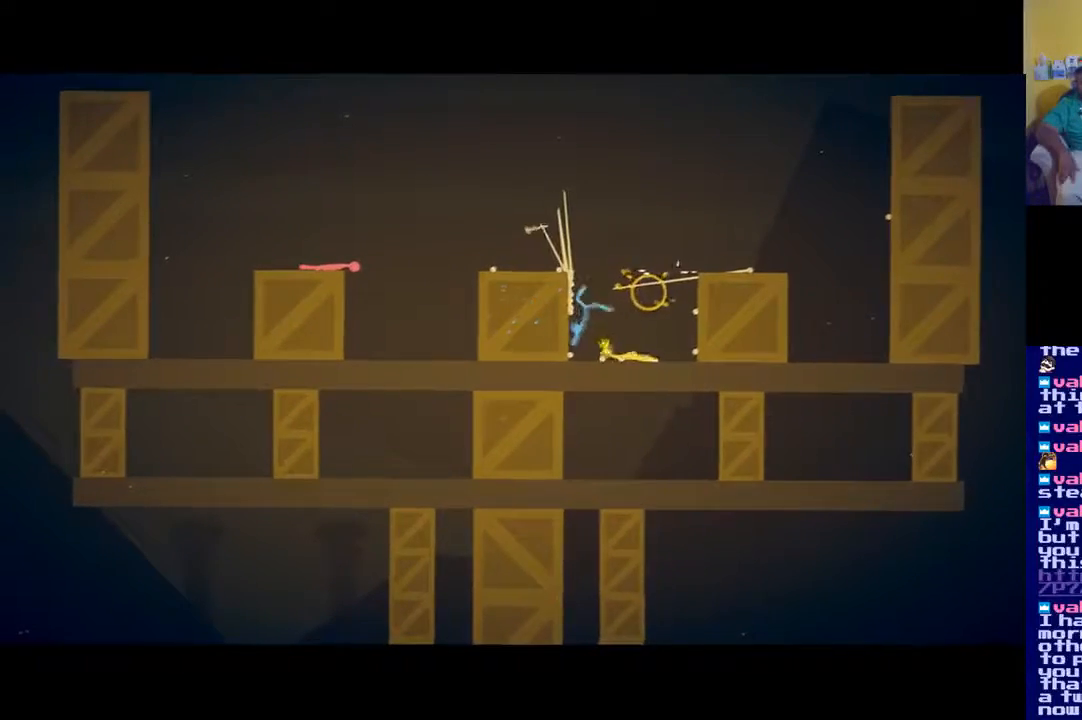
{"buttons": [], "left_stick": "down", "right_stick": "center", "events": [[266, "left_stick", "down-right"], [350, "A", "down"], [450, "left_stick", "down"], [467, "A", "up"]]}
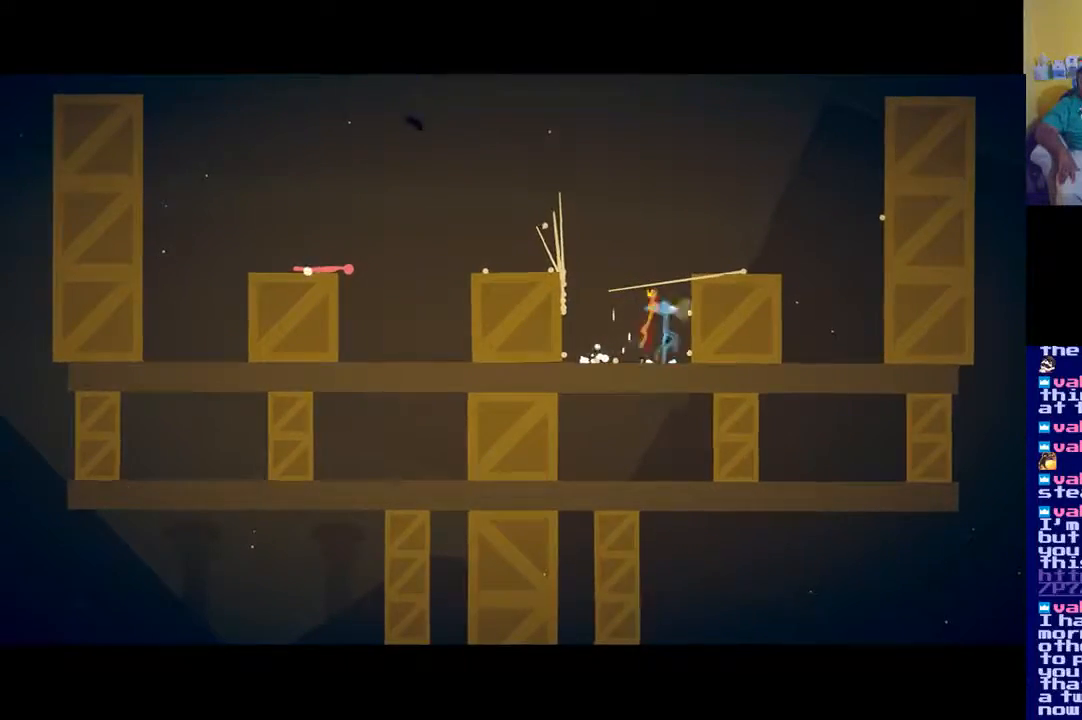
{"buttons": [], "left_stick": "up-right", "right_stick": "center", "events": [[100, "X", "down"], [133, "left_stick", "center"], [150, "X", "up"], [217, "left_stick", "up-right"], [267, "X", "down"], [334, "X", "up"], [400, "X", "down"], [467, "X", "up"]]}
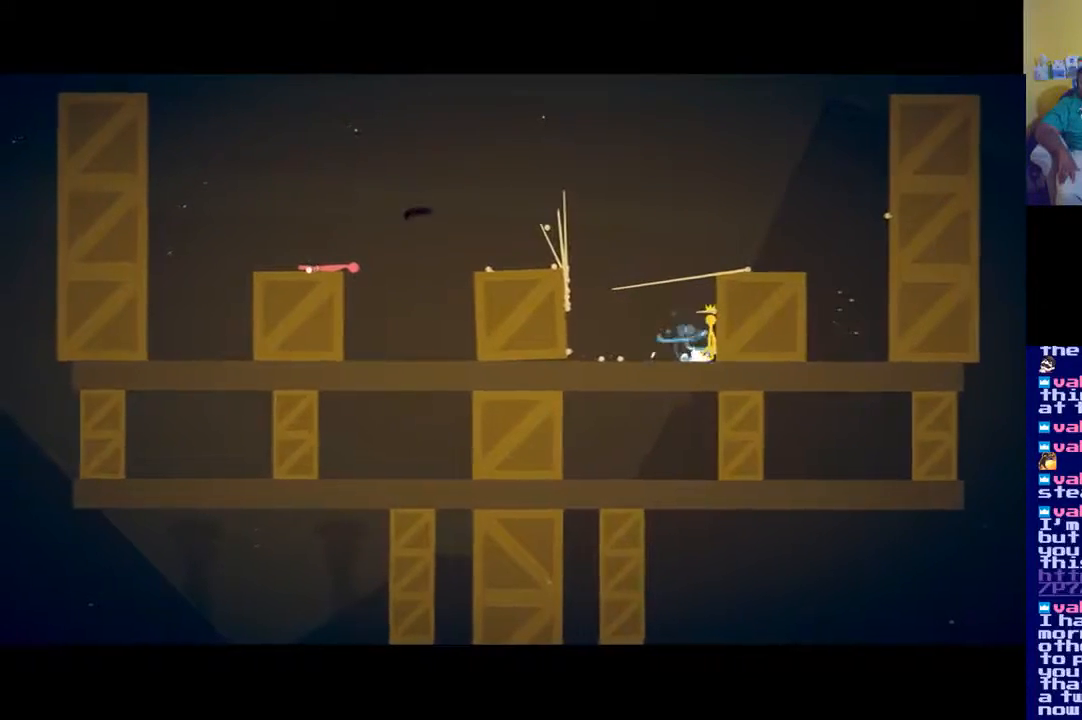
{"buttons": ["X"], "left_stick": "left", "right_stick": "center", "events": [[16, "X", "down"], [100, "X", "up"], [133, "left_stick", "up"], [200, "X", "down"], [266, "X", "up"], [383, "left_stick", "left"], [483, "X", "down"]]}
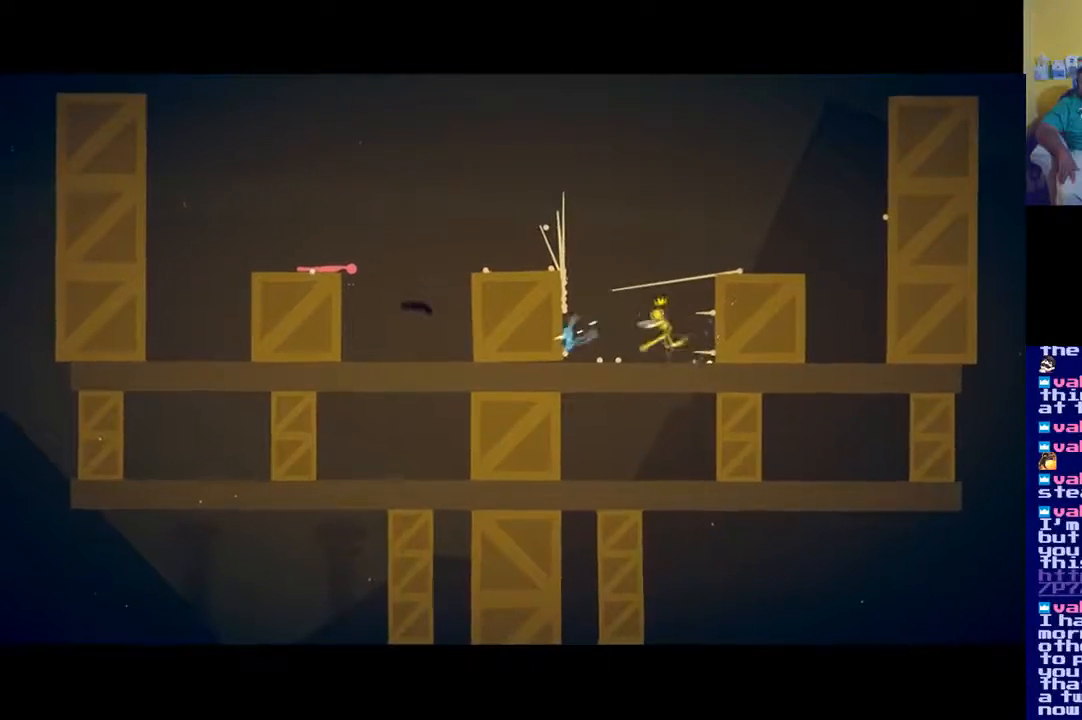
{"buttons": ["X"], "left_stick": "down-right", "right_stick": "center", "events": [[67, "X", "up"], [117, "X", "down"], [234, "X", "up"], [284, "X", "down"], [367, "X", "up"], [400, "left_stick", "down"], [467, "X", "down"], [467, "left_stick", "down-right"]]}
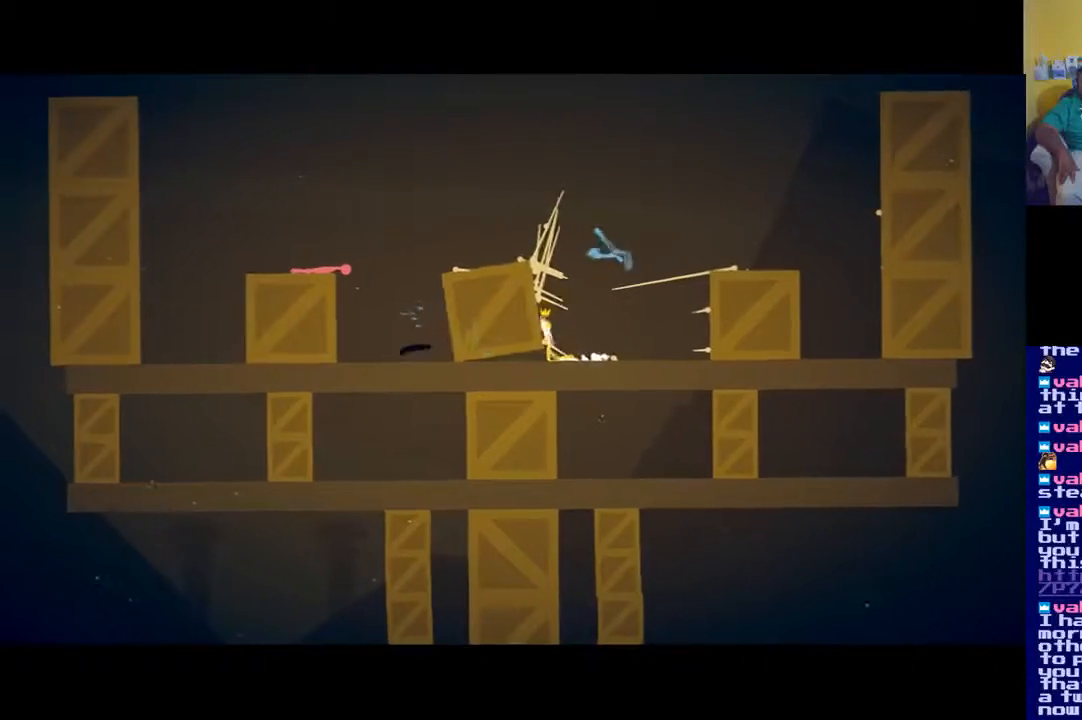
{"buttons": ["A"], "left_stick": "up-right", "right_stick": "center", "events": [[33, "X", "up"], [216, "left_stick", "up-right"], [433, "A", "down"]]}
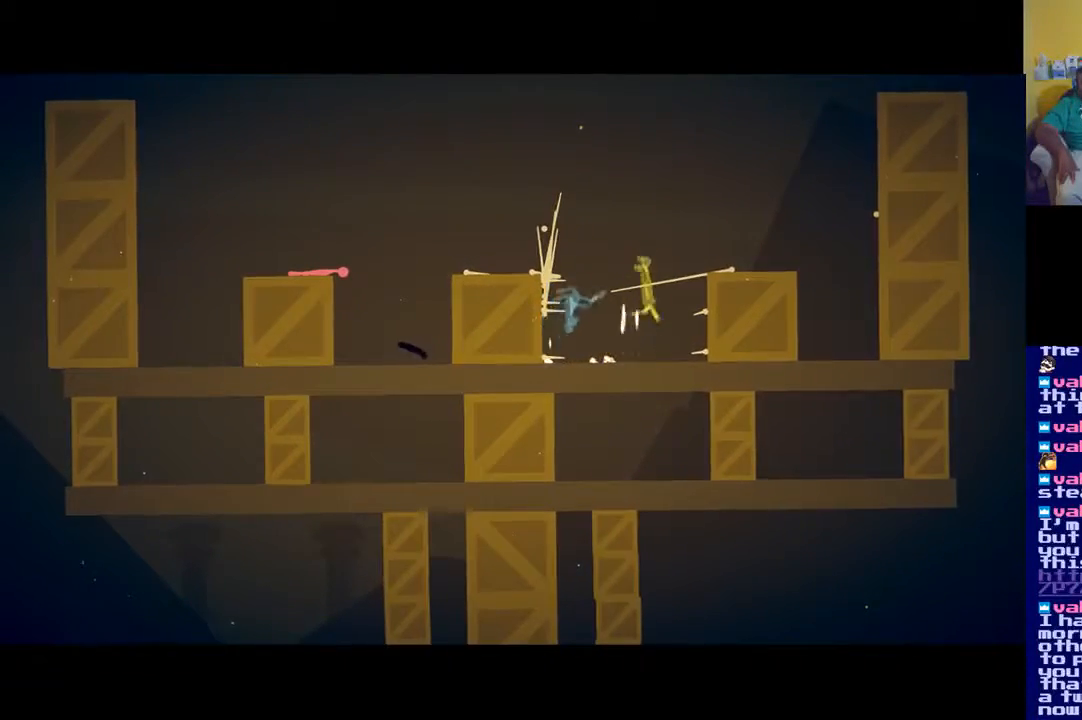
{"buttons": [], "left_stick": "up-right", "right_stick": "center", "events": [[267, "A", "up"]]}
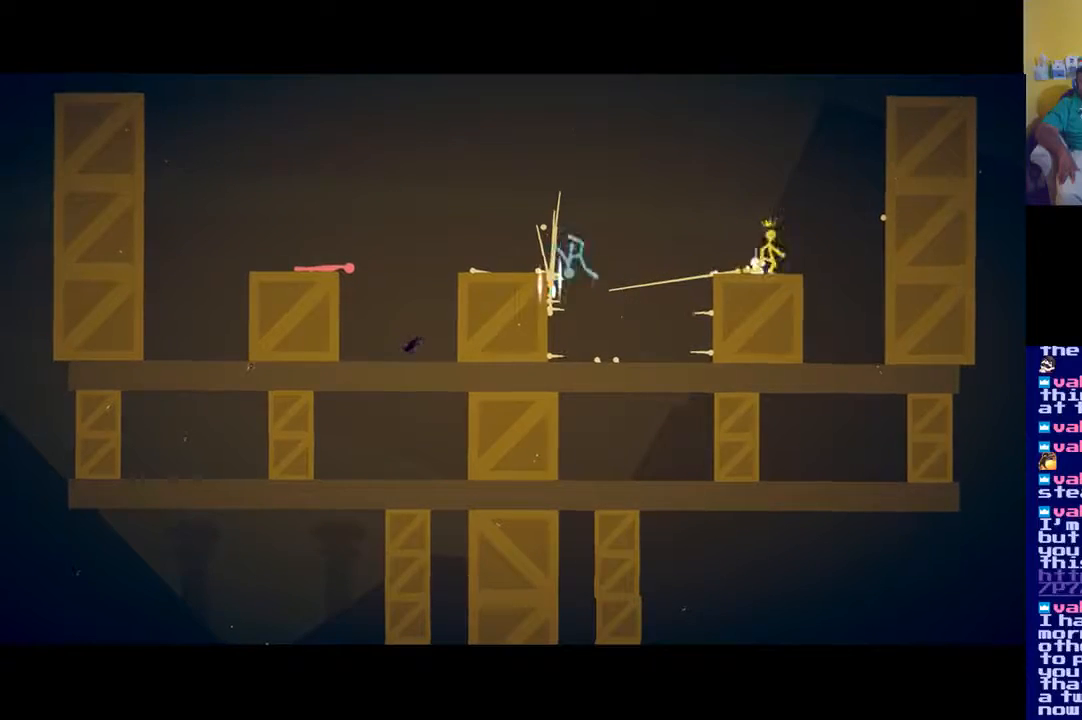
{"buttons": ["A"], "left_stick": "right", "right_stick": "center", "events": [[16, "A", "down"], [100, "left_stick", "right"]]}
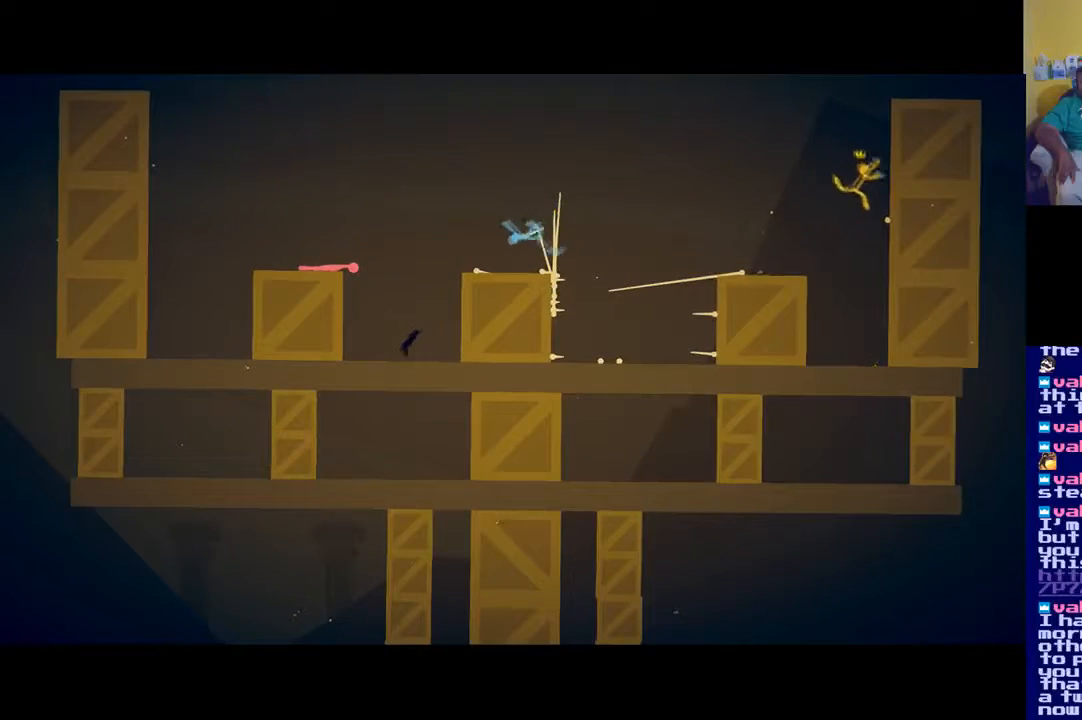
{"buttons": ["A"], "left_stick": "right", "right_stick": "center", "events": [[150, "A", "up"], [217, "A", "down"]]}
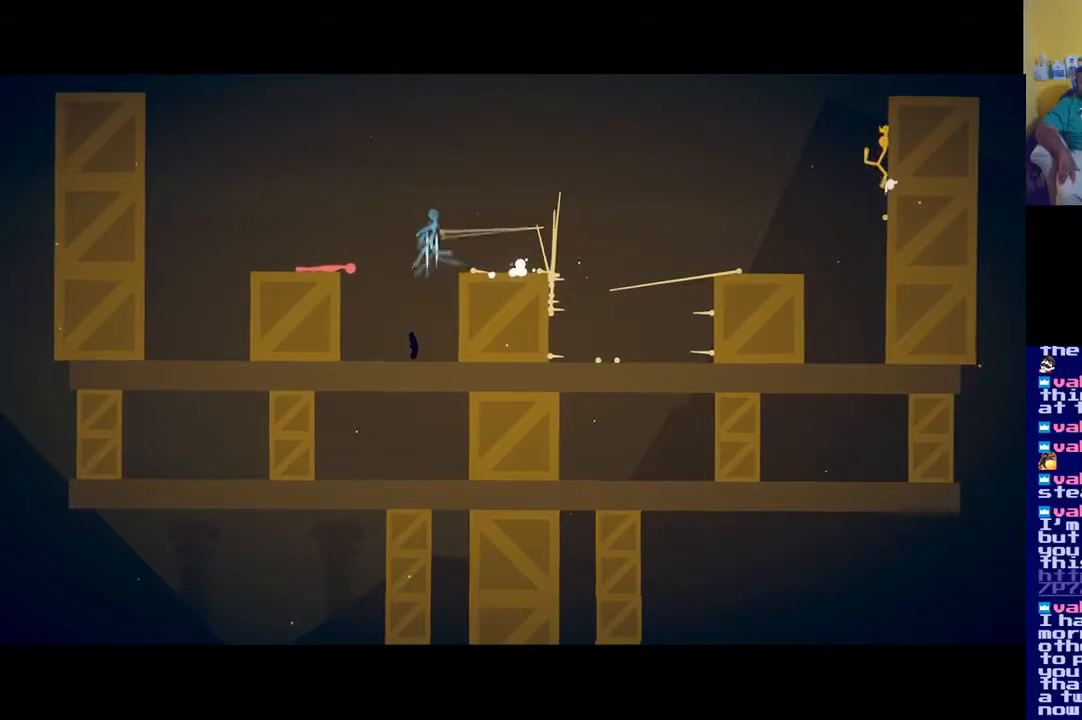
{"buttons": ["A"], "left_stick": "right", "right_stick": "center", "events": [[200, "A", "up"], [216, "A", "down"]]}
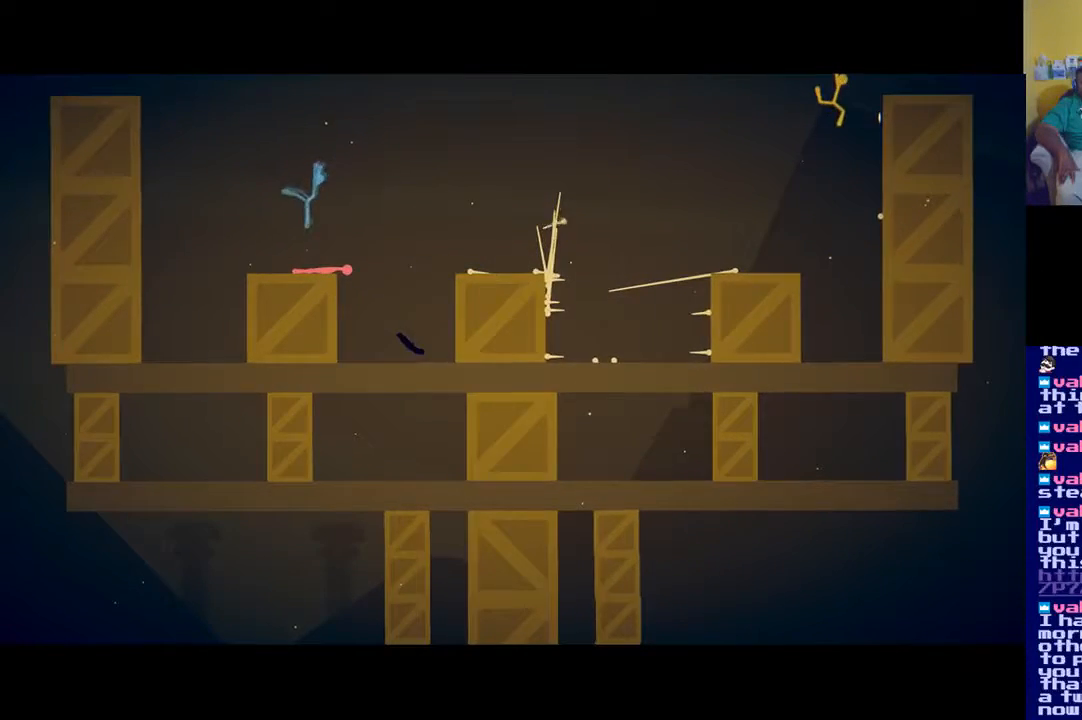
{"buttons": ["A"], "left_stick": "right", "right_stick": "center", "events": [[300, "A", "up"], [384, "A", "down"]]}
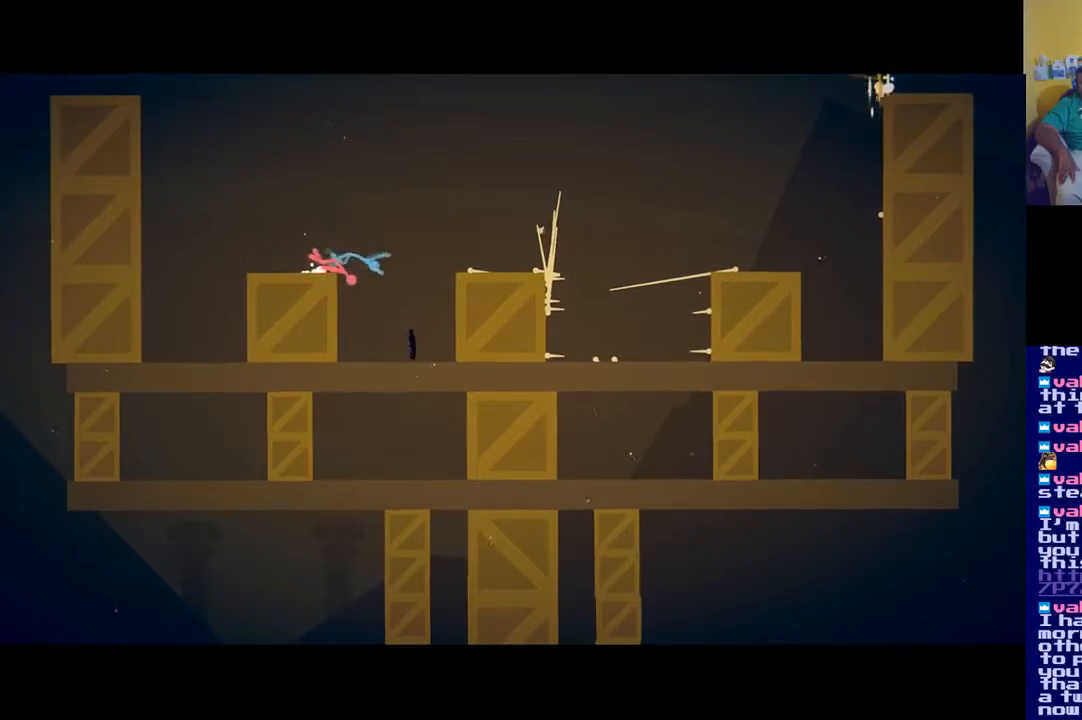
{"buttons": [], "left_stick": "left", "right_stick": "center", "events": [[300, "A", "up"], [417, "left_stick", "left"]]}
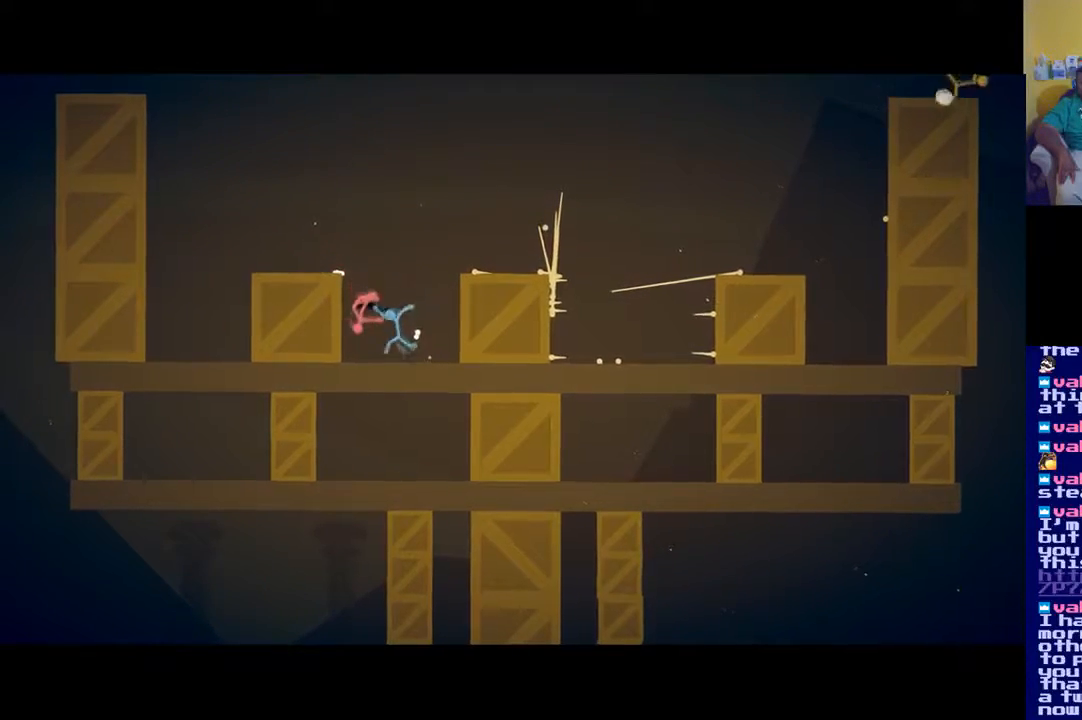
{"buttons": [], "left_stick": "center", "right_stick": "center", "events": [[300, "left_stick", "center"]]}
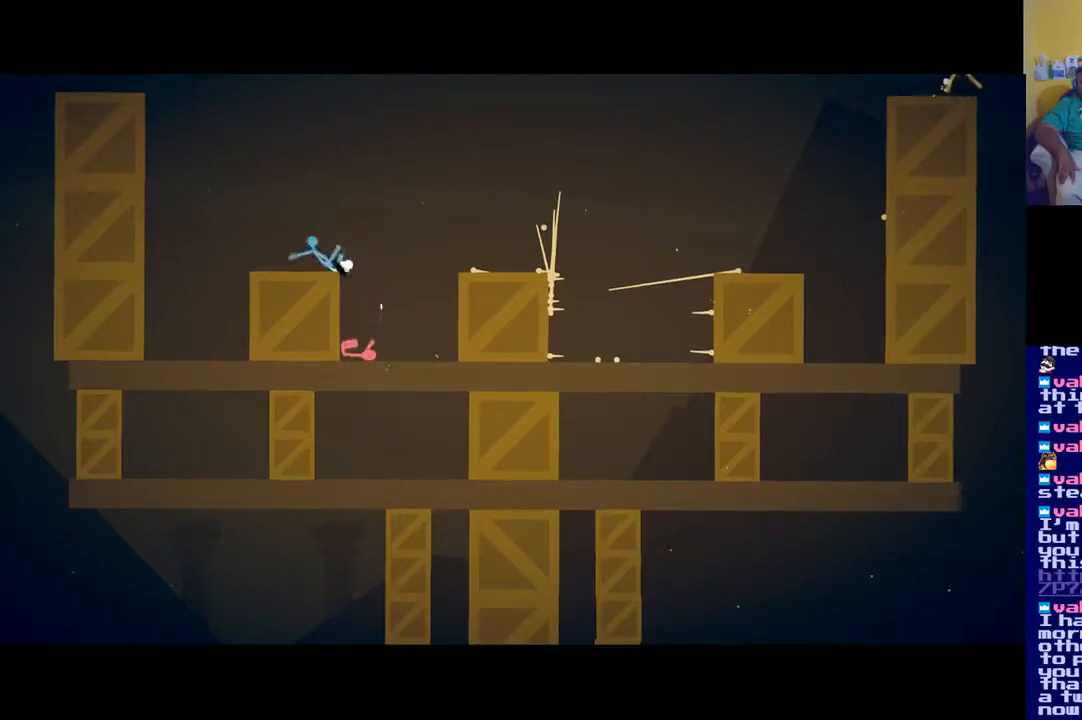
{"buttons": [], "left_stick": "center", "right_stick": "center", "events": []}